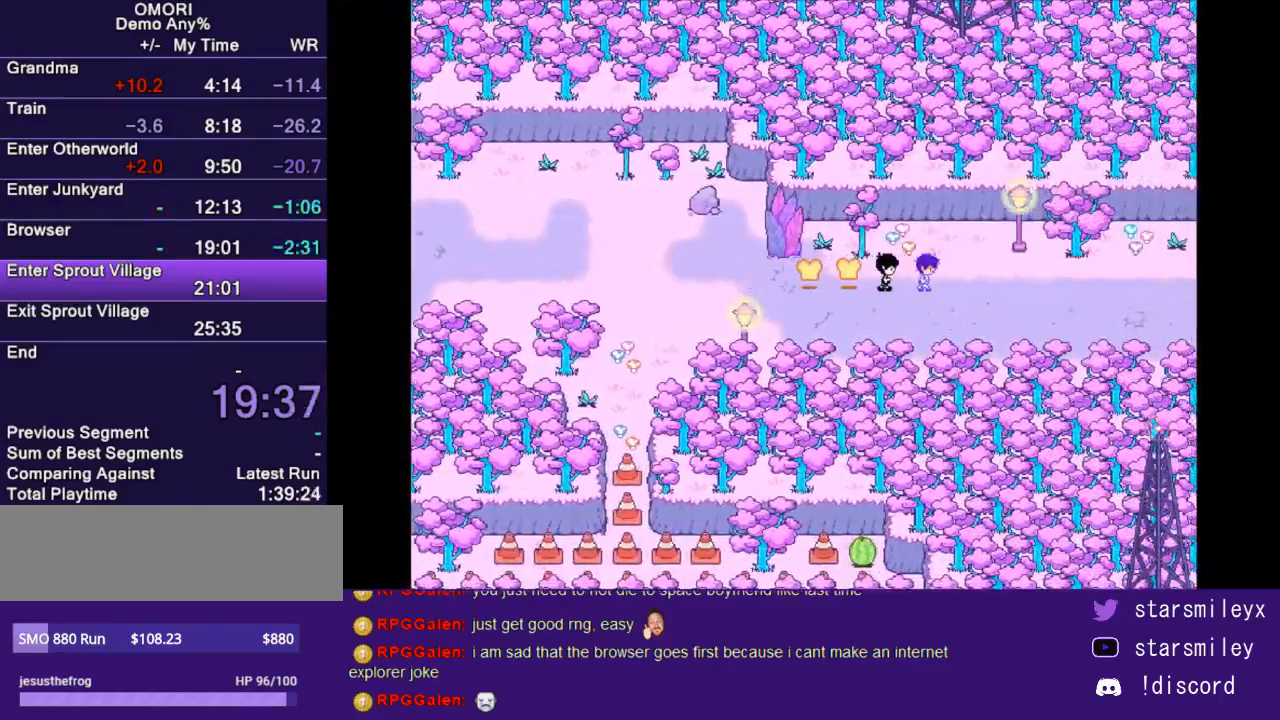
Gameplay with keyboard; each line is a JSON object with the keys held at the frame after it. "events" lists presses ("down") and releases ("up") of "c", "ctrl", "down", "escape", "left", "return", "right", "shift", "up", "x" and "z" between this image and that frame as [ms after this image, input, new state], when the widget could be followed in between. No other keys are recorded. Mouse input is not recorded.
{"keys": ["right"], "events": []}
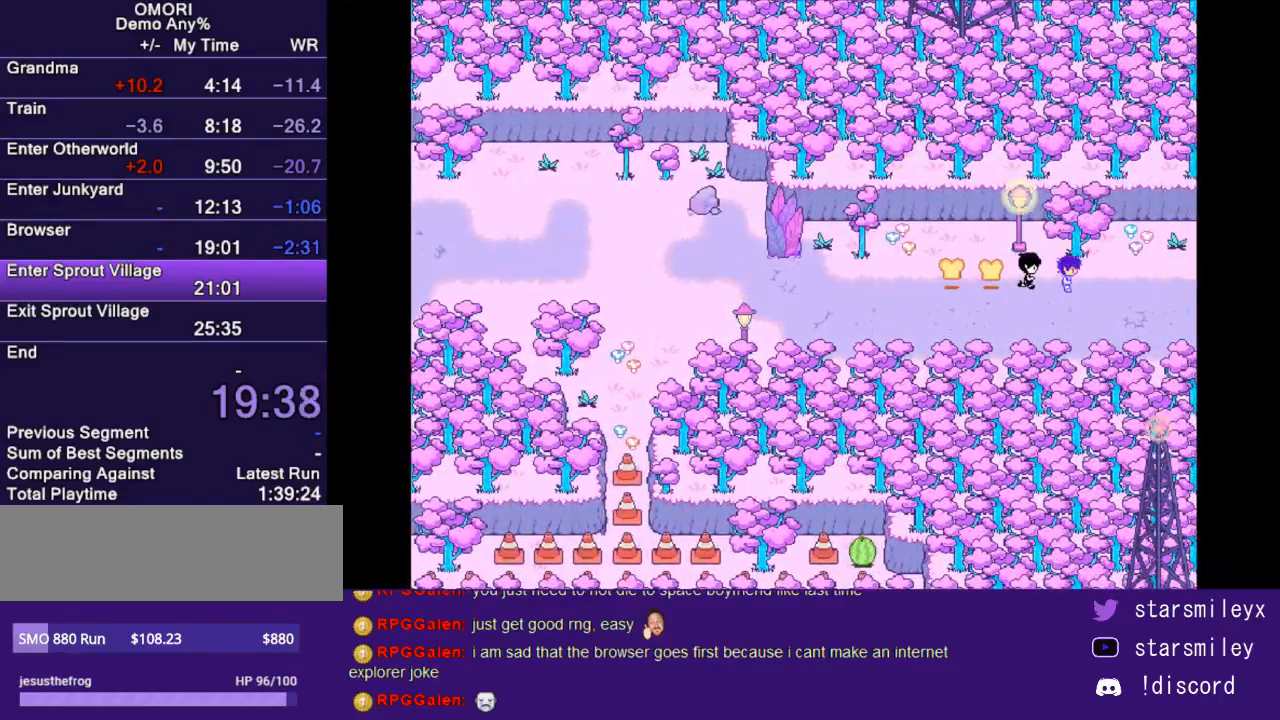
{"keys": ["right"], "events": []}
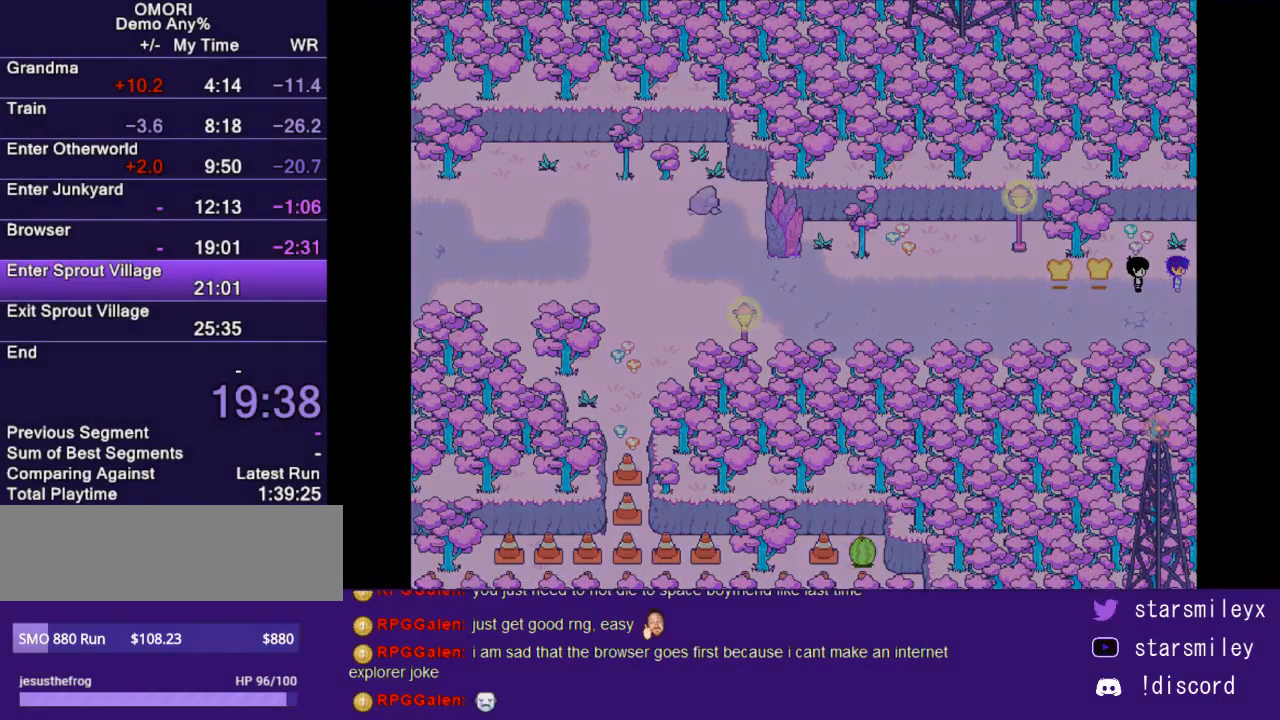
{"keys": [], "events": [[150, "right", "up"]]}
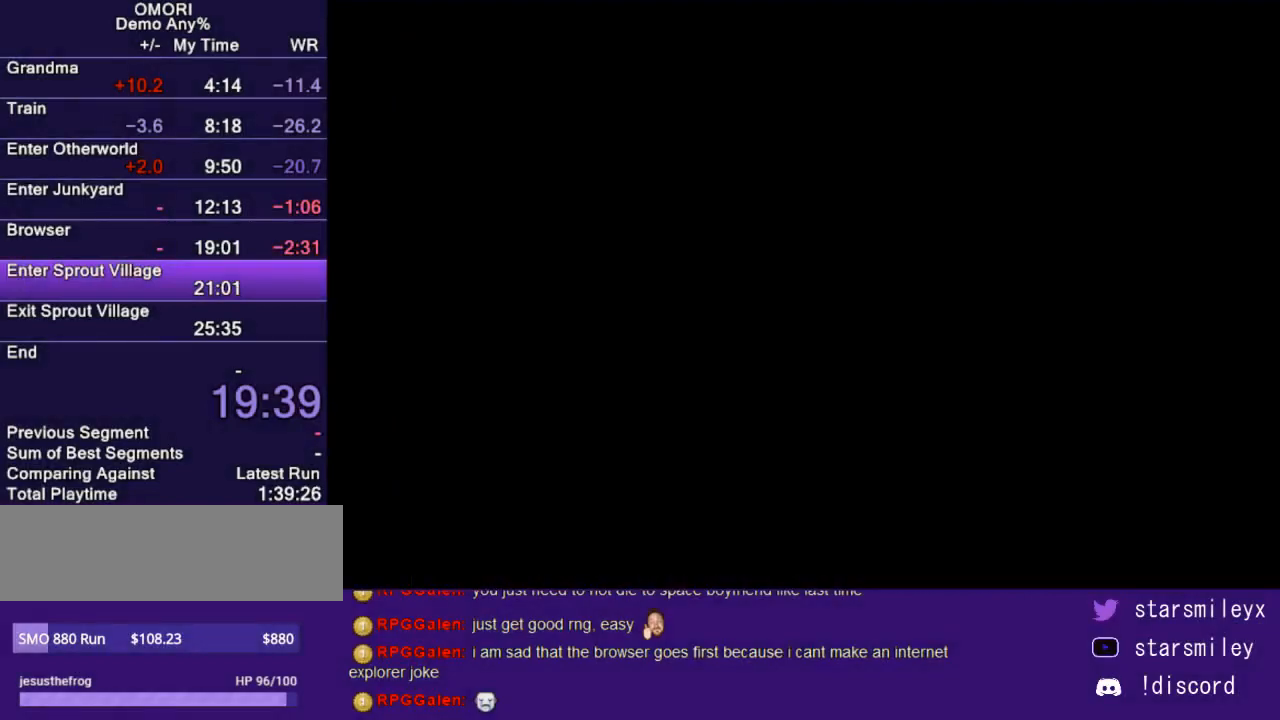
{"keys": [], "events": []}
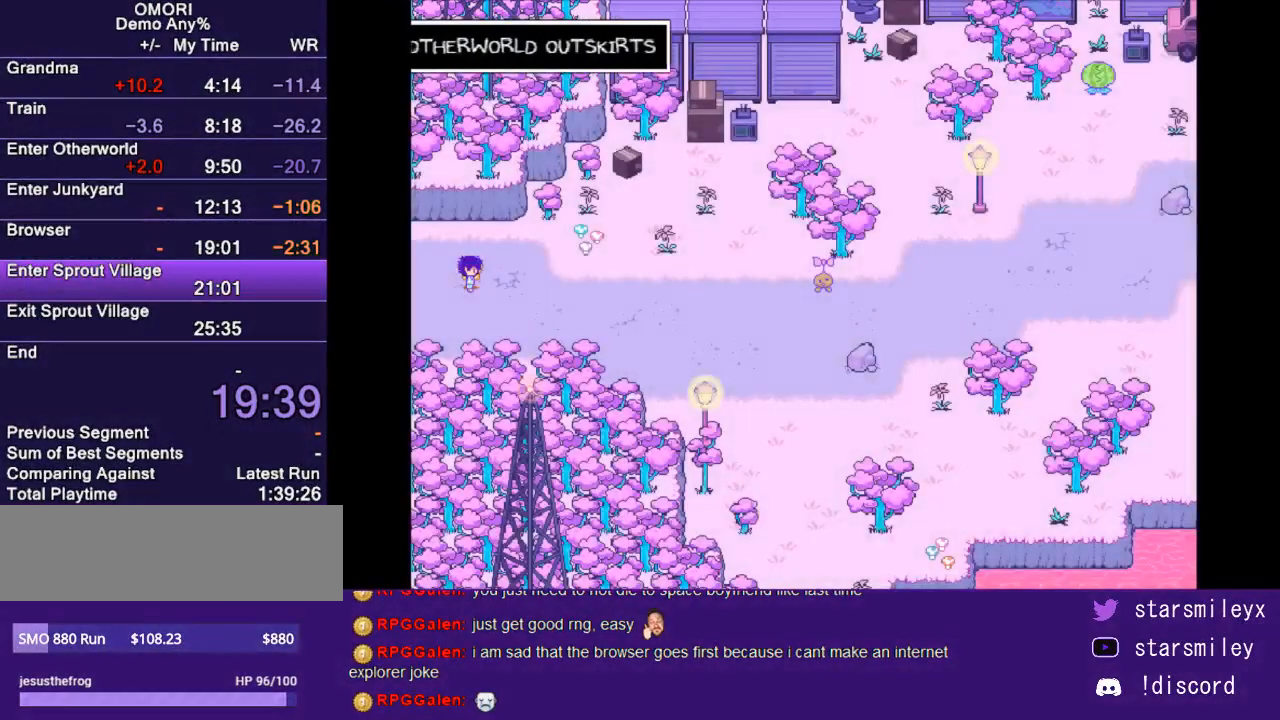
{"keys": ["right"], "events": [[150, "right", "down"]]}
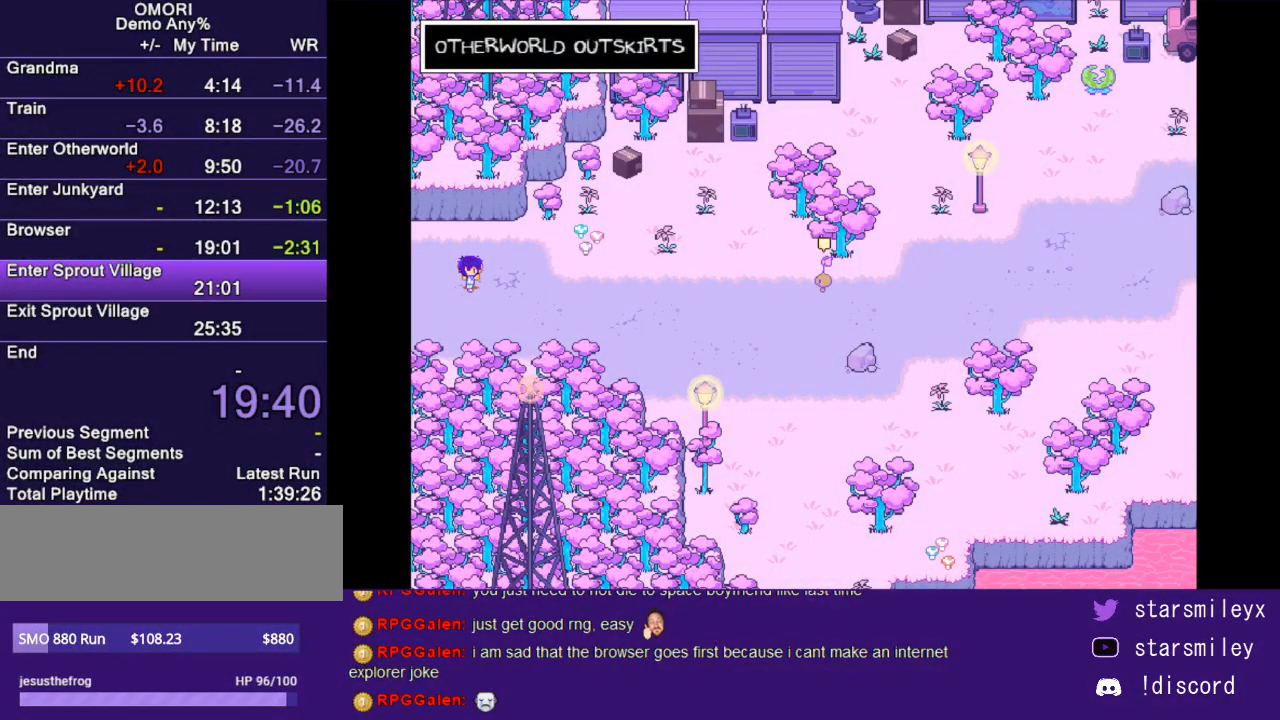
{"keys": ["right"], "events": []}
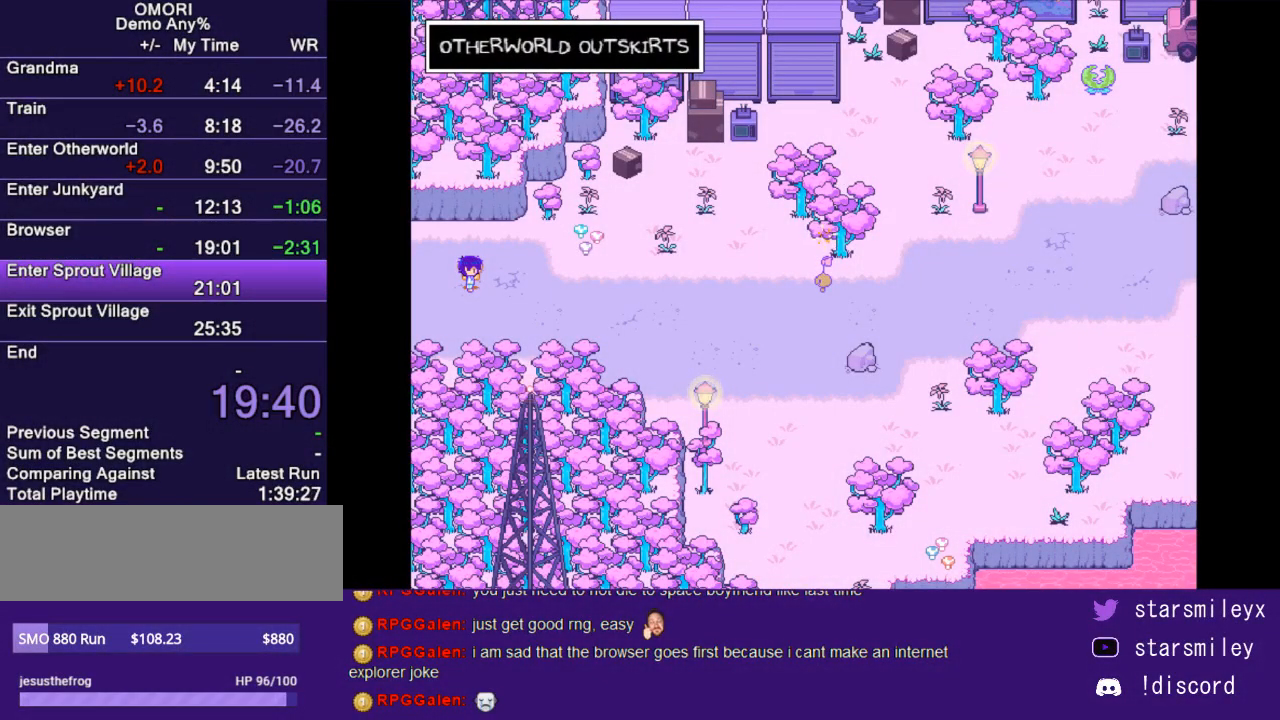
{"keys": ["right"], "events": []}
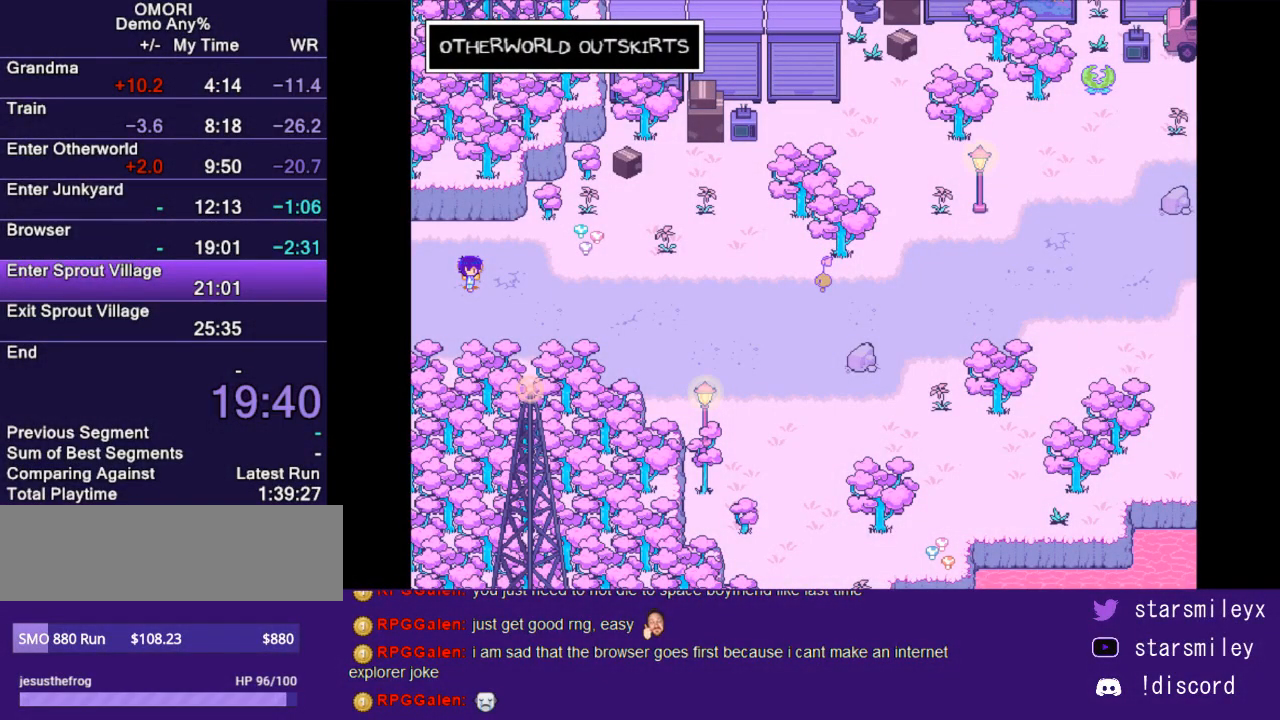
{"keys": ["right"], "events": []}
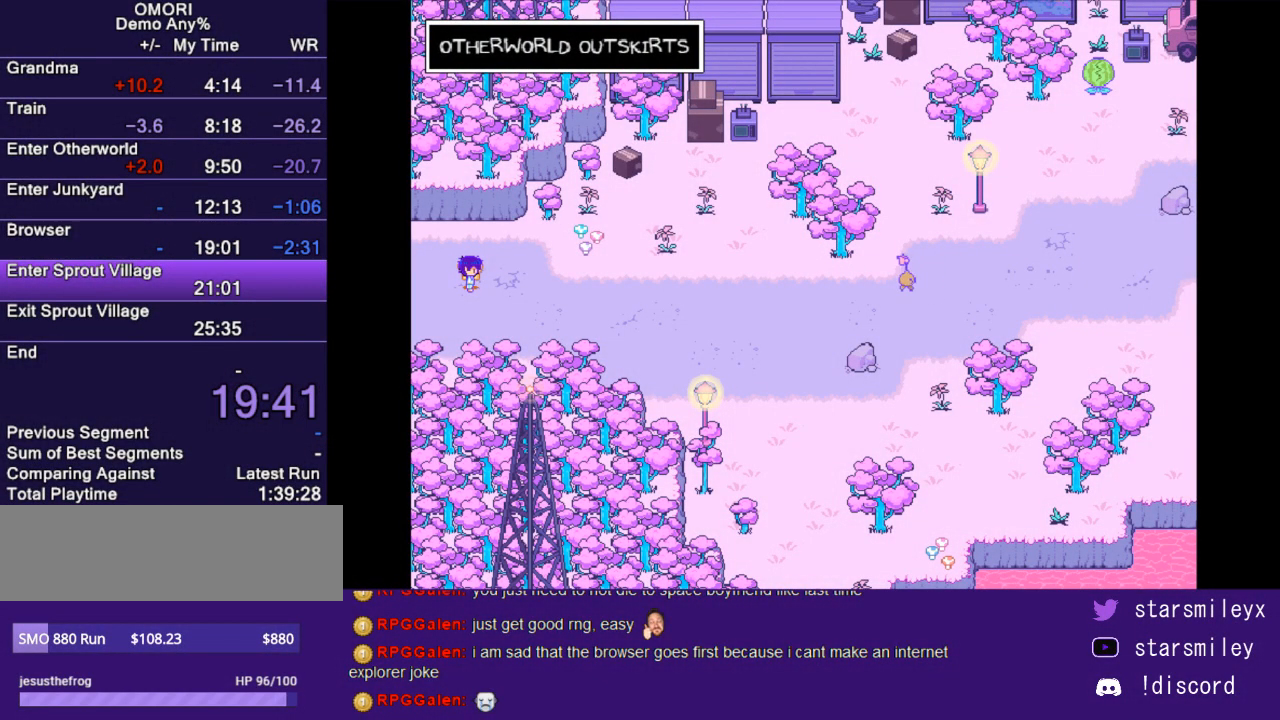
{"keys": ["right"], "events": []}
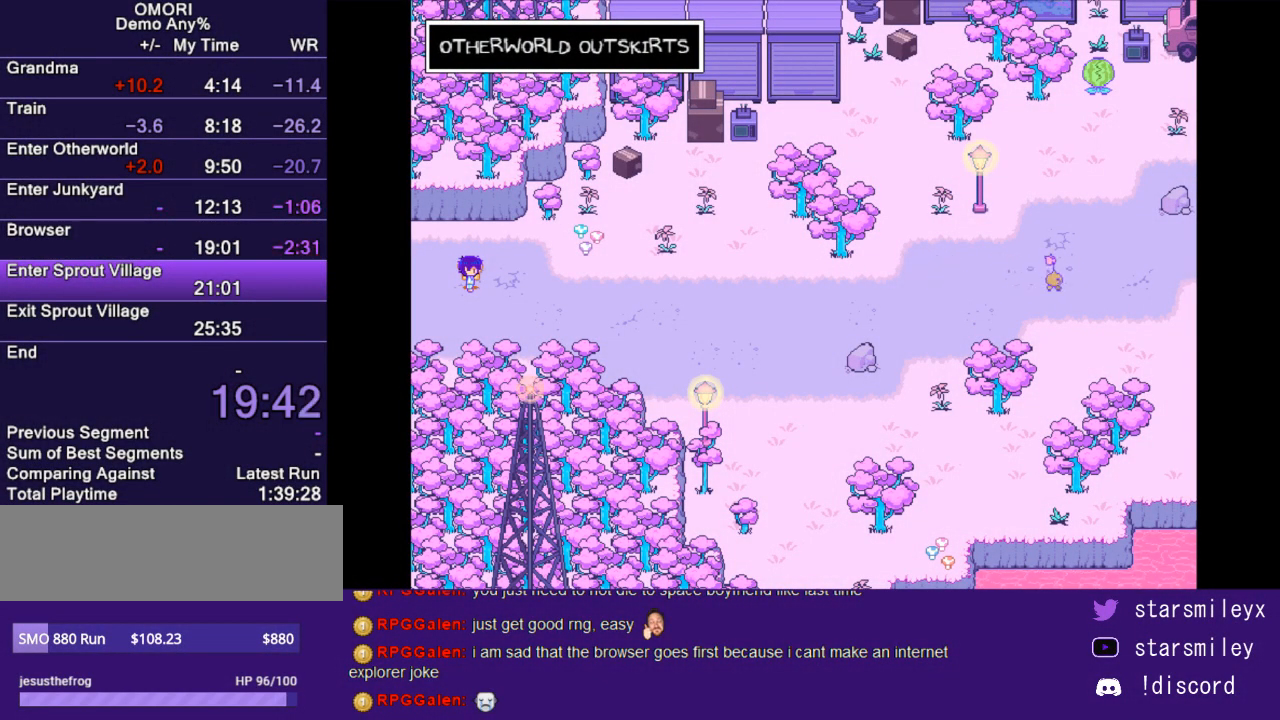
{"keys": ["right"], "events": []}
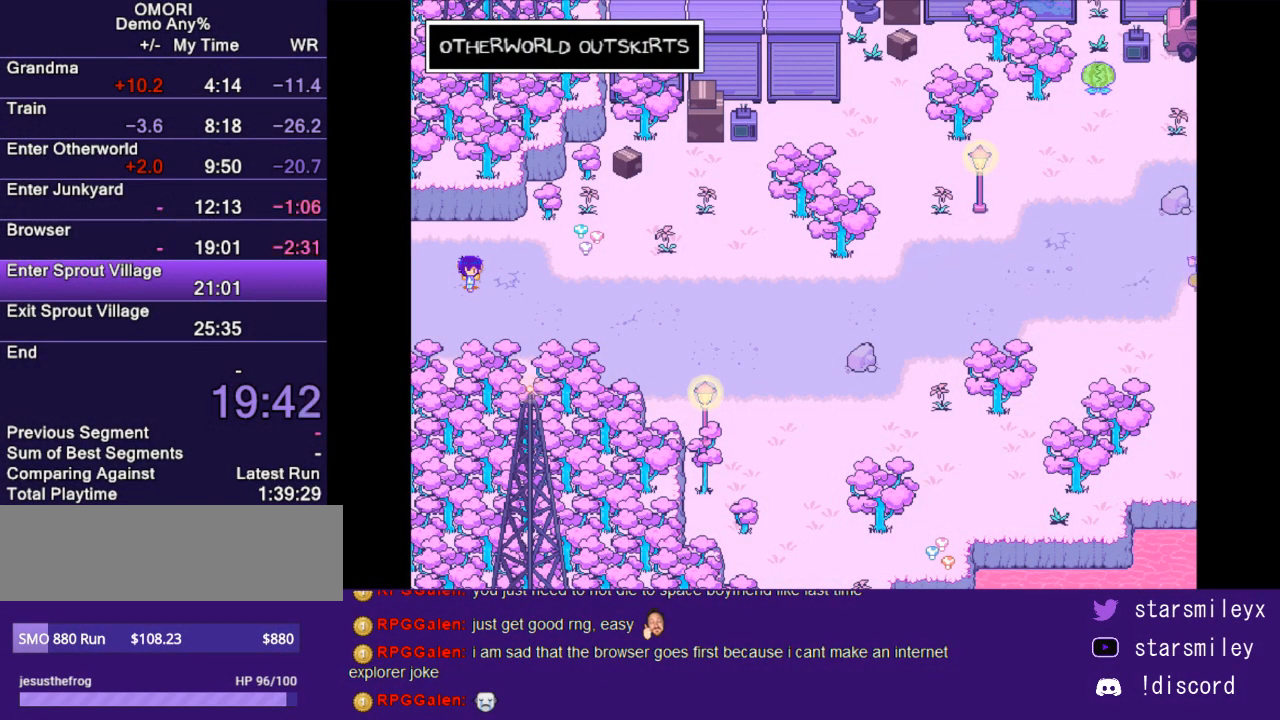
{"keys": ["right"], "events": []}
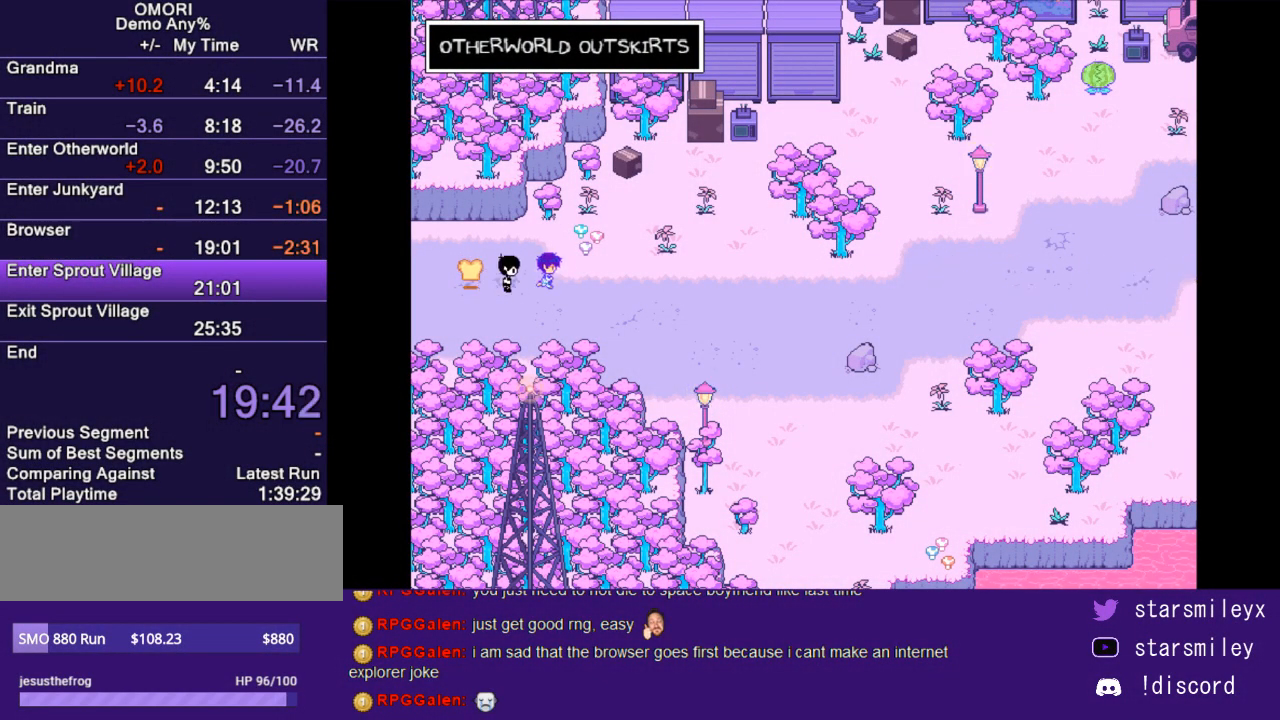
{"keys": ["right"], "events": []}
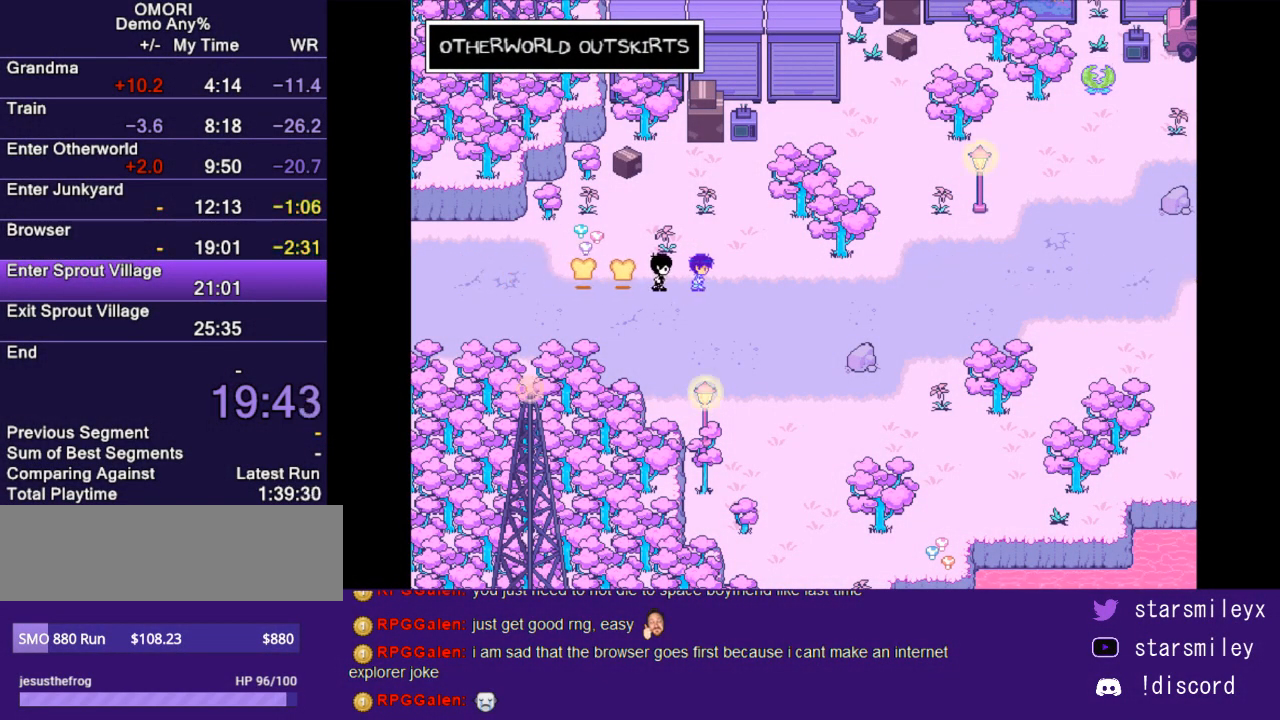
{"keys": ["right"], "events": []}
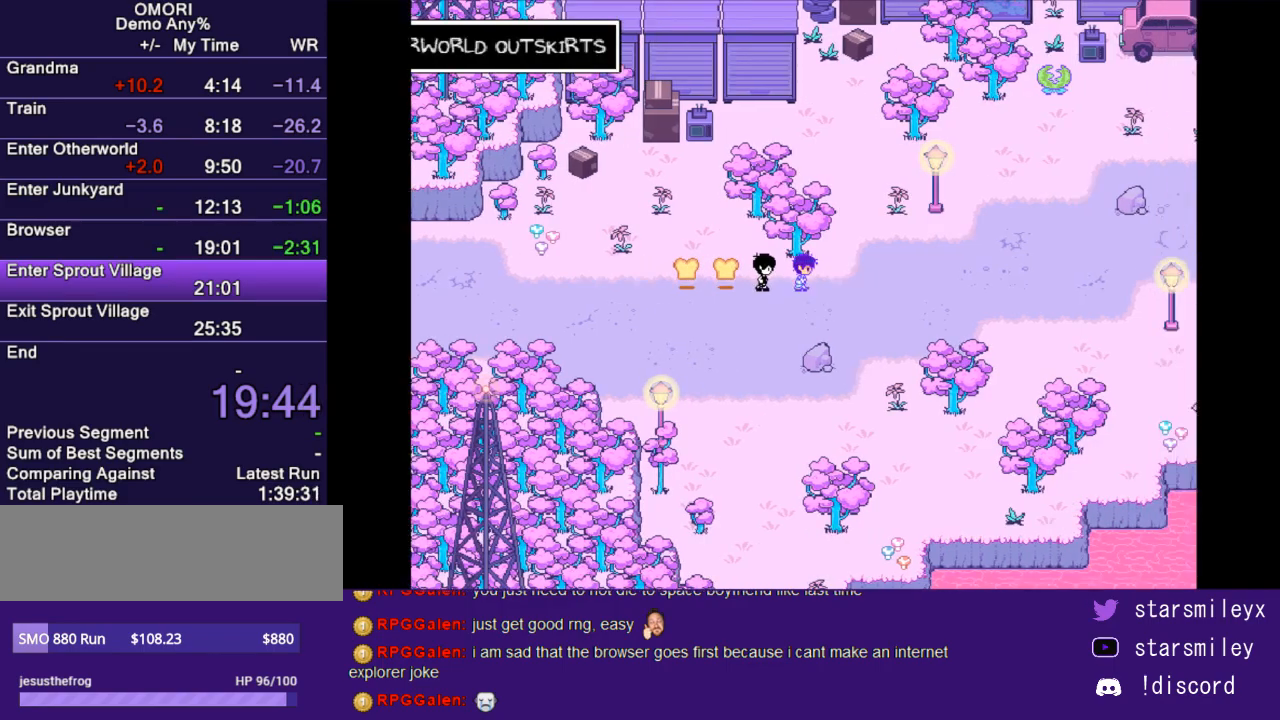
{"keys": ["right"], "events": []}
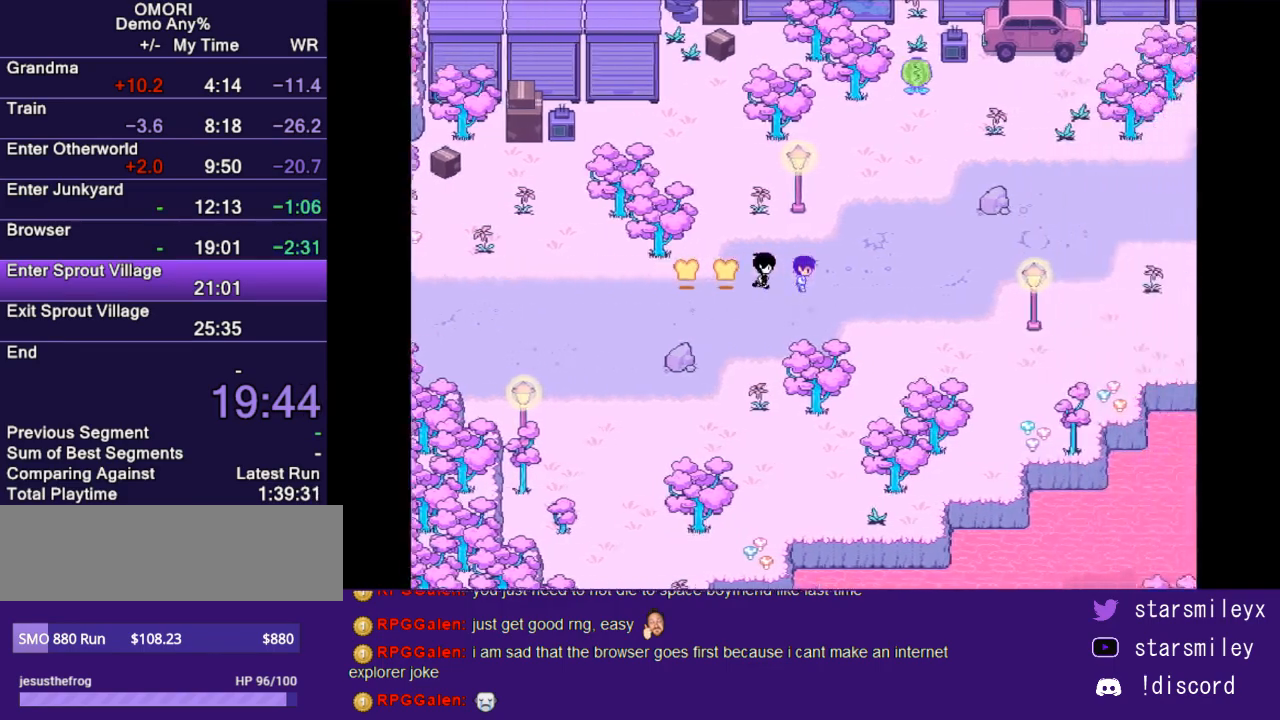
{"keys": ["right"], "events": []}
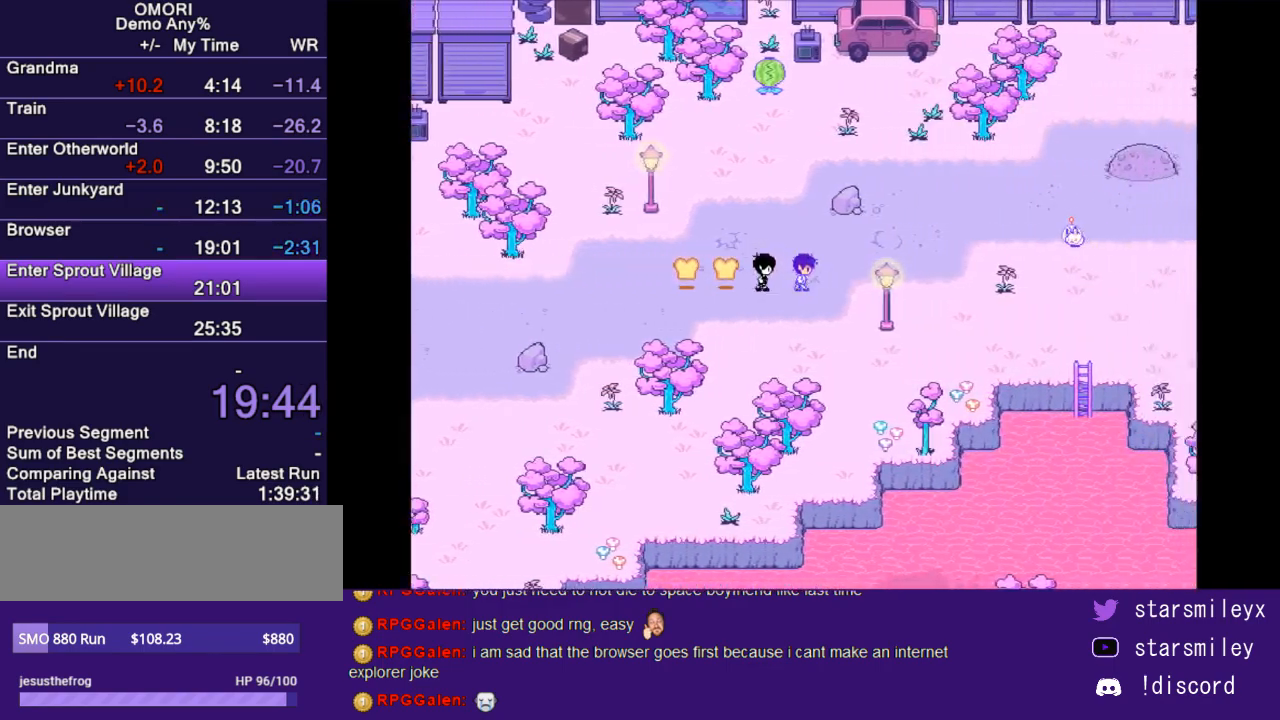
{"keys": ["up"], "events": [[350, "up", "down"], [383, "right", "up"]]}
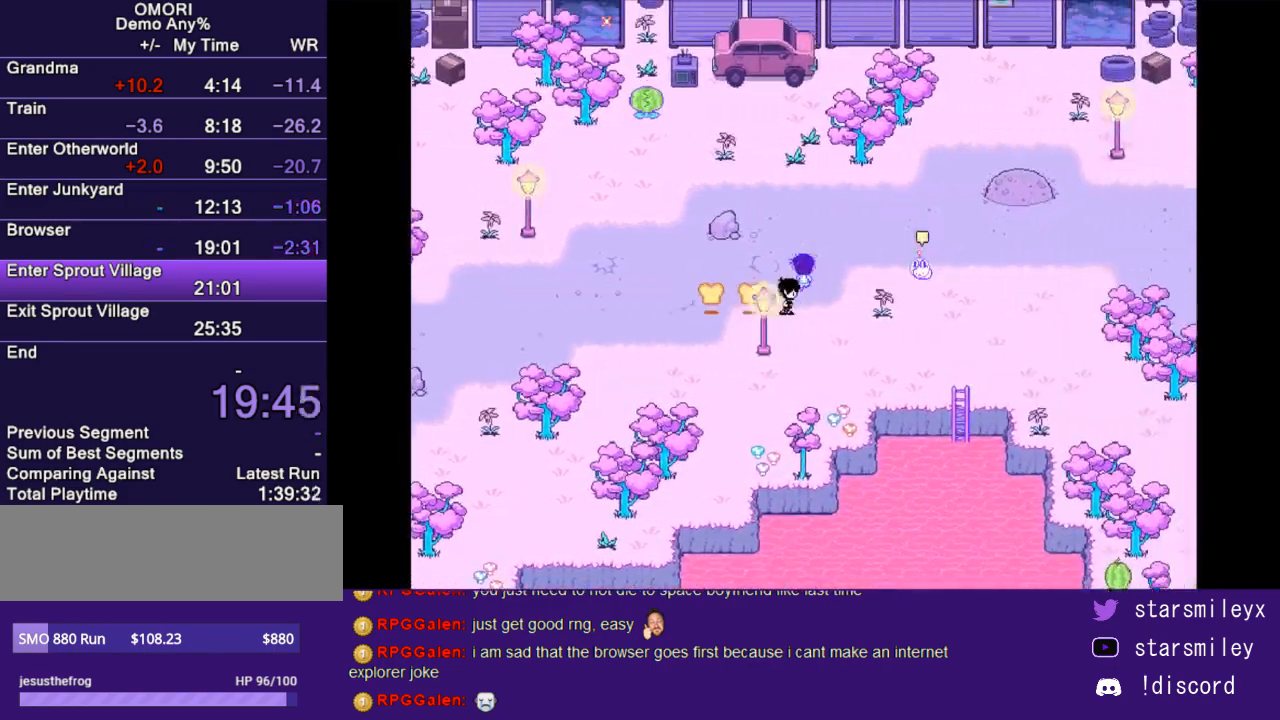
{"keys": ["right"], "events": [[267, "right", "down"], [267, "up", "up"]]}
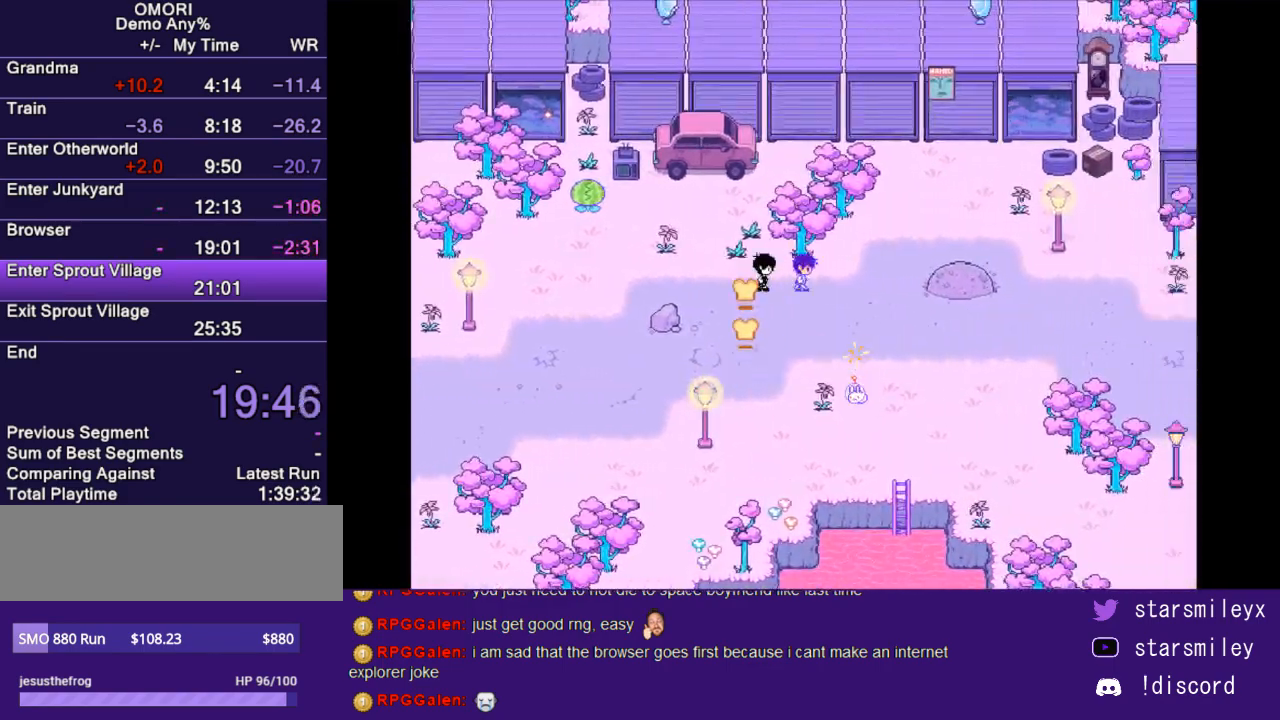
{"keys": ["right"], "events": [[317, "up", "down"], [417, "up", "up"]]}
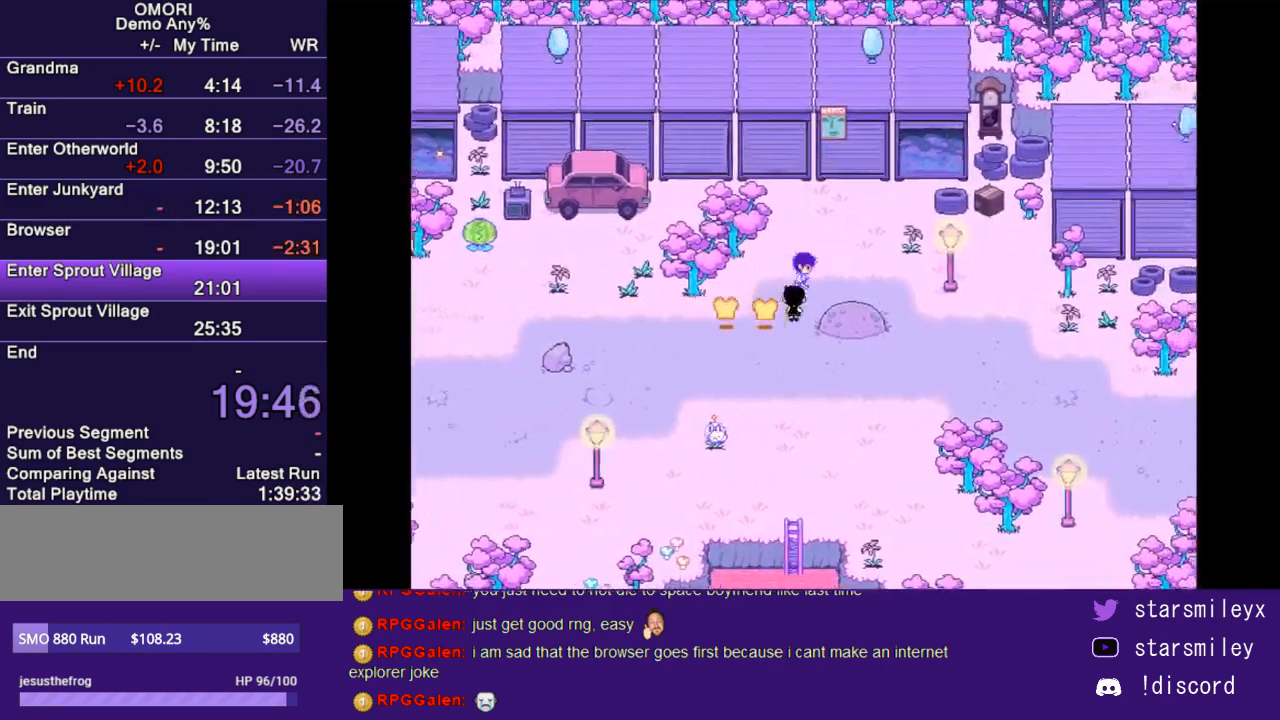
{"keys": ["down"], "events": [[300, "down", "down"], [367, "right", "up"]]}
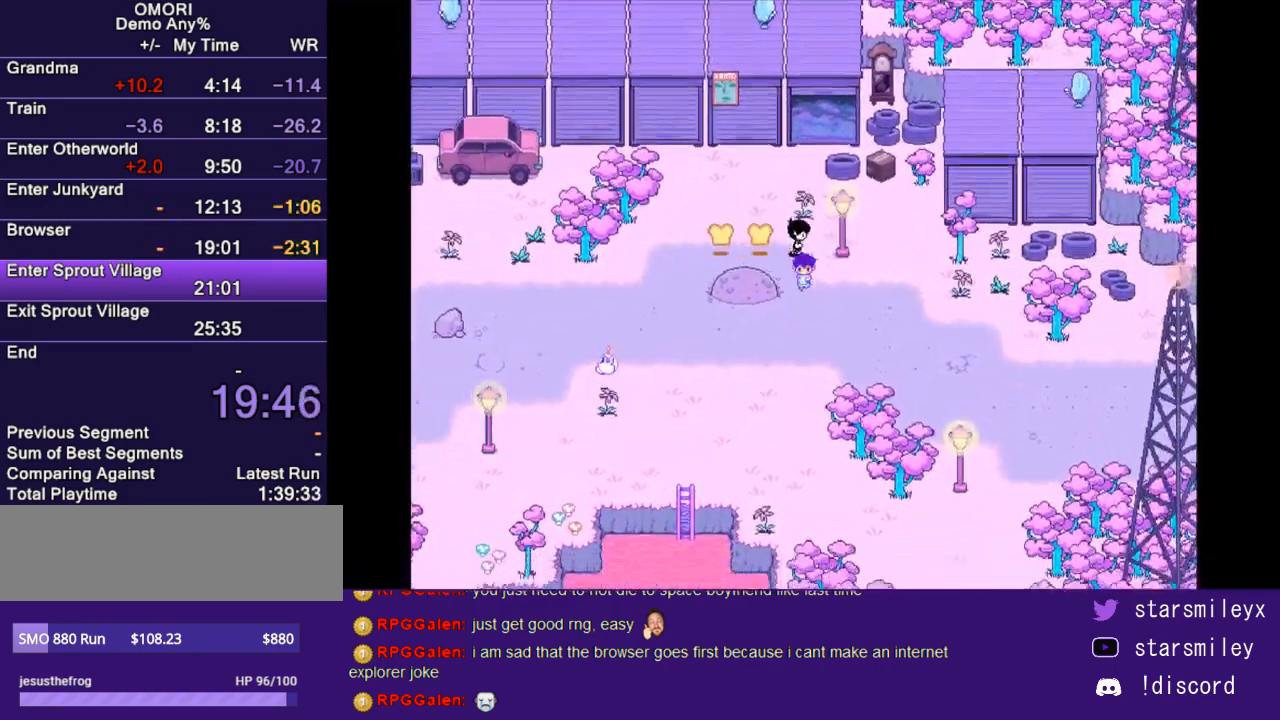
{"keys": ["right"], "events": [[133, "down", "up"], [133, "right", "down"]]}
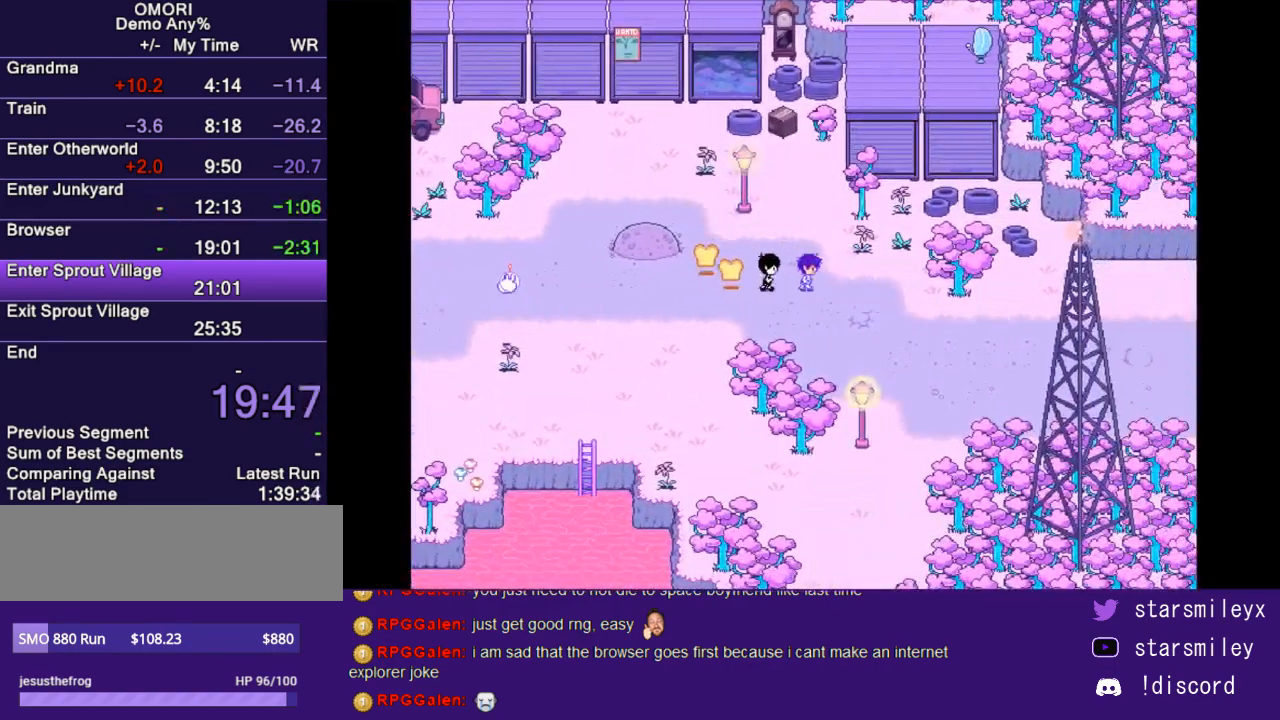
{"keys": ["right"], "events": [[117, "down", "down"], [267, "down", "up"]]}
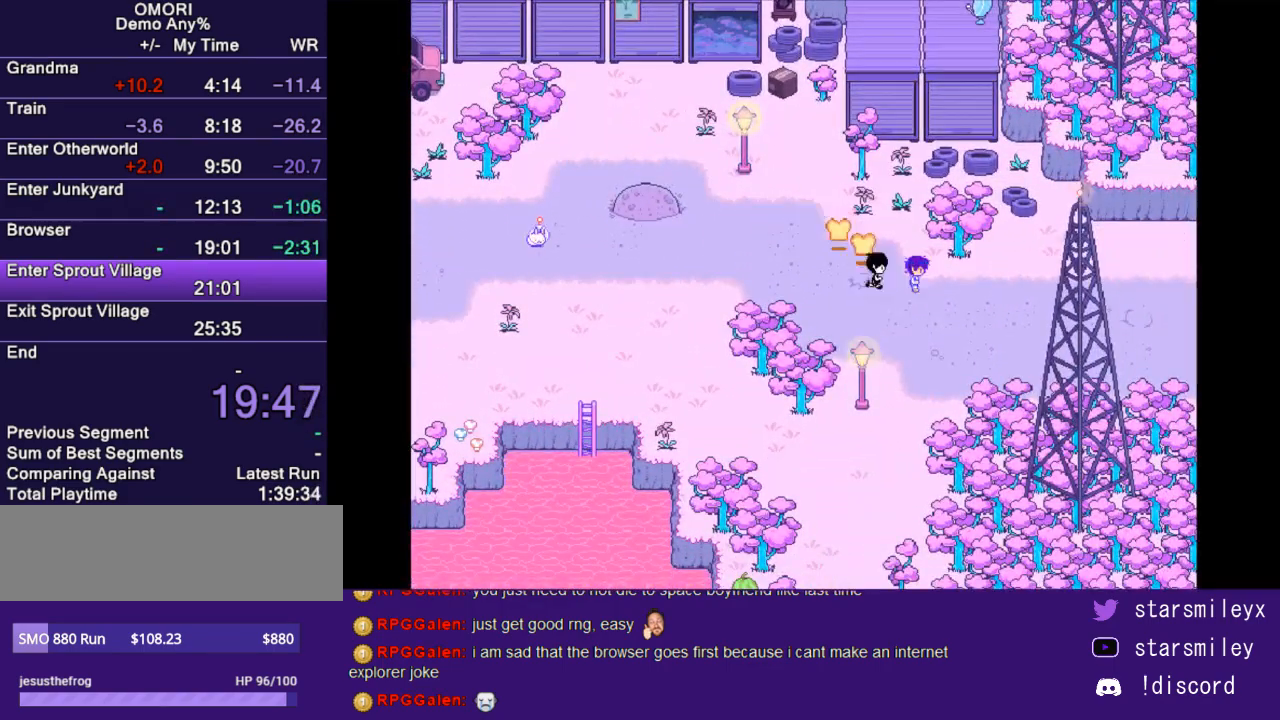
{"keys": ["right"], "events": []}
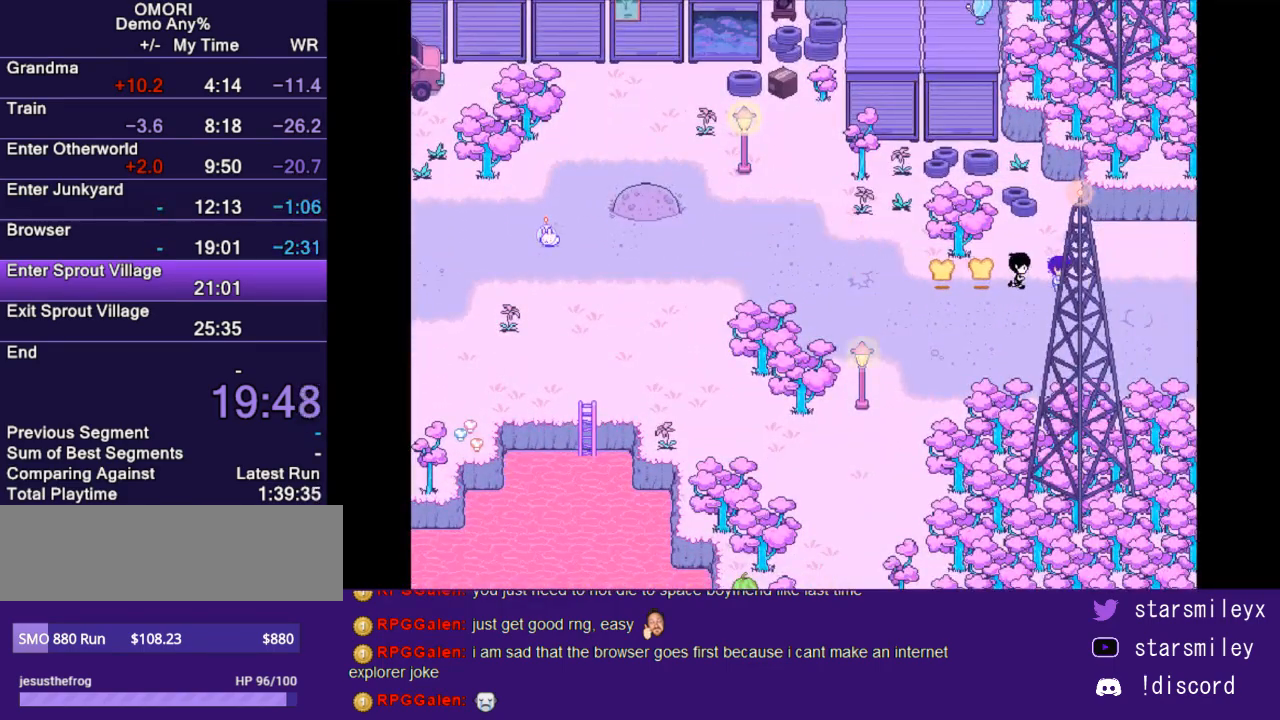
{"keys": ["right"], "events": []}
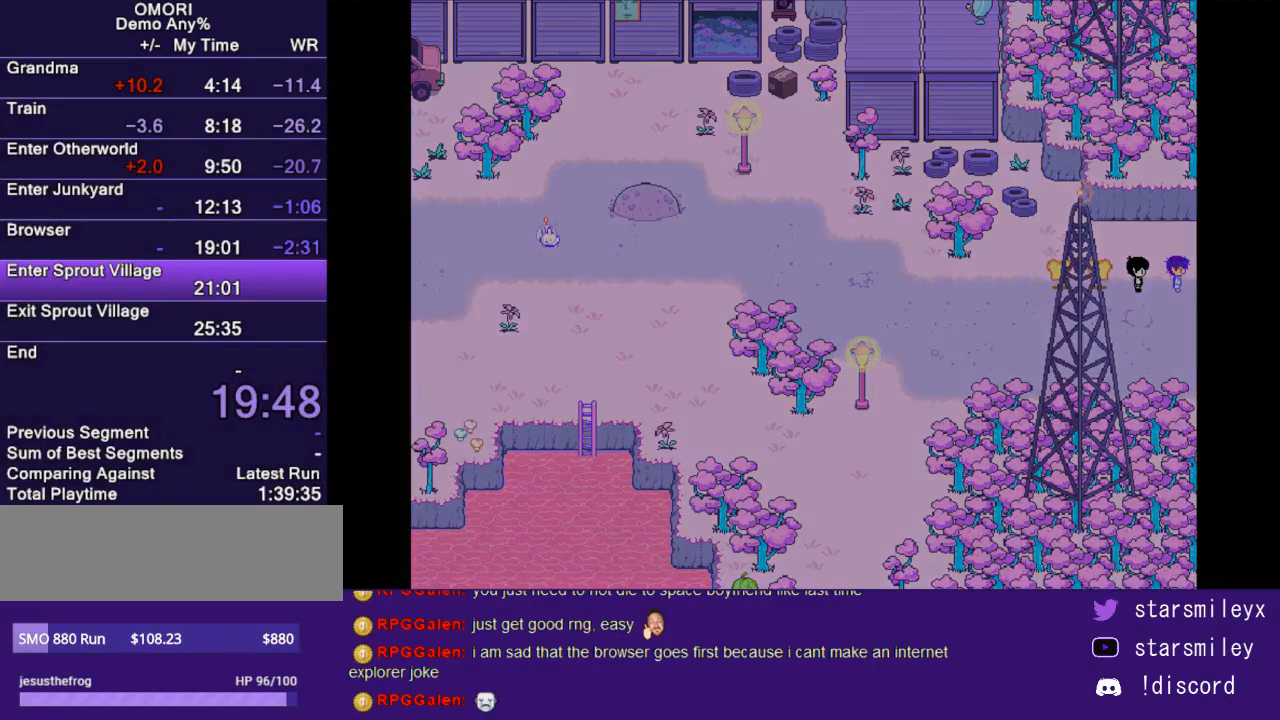
{"keys": [], "events": [[17, "right", "up"]]}
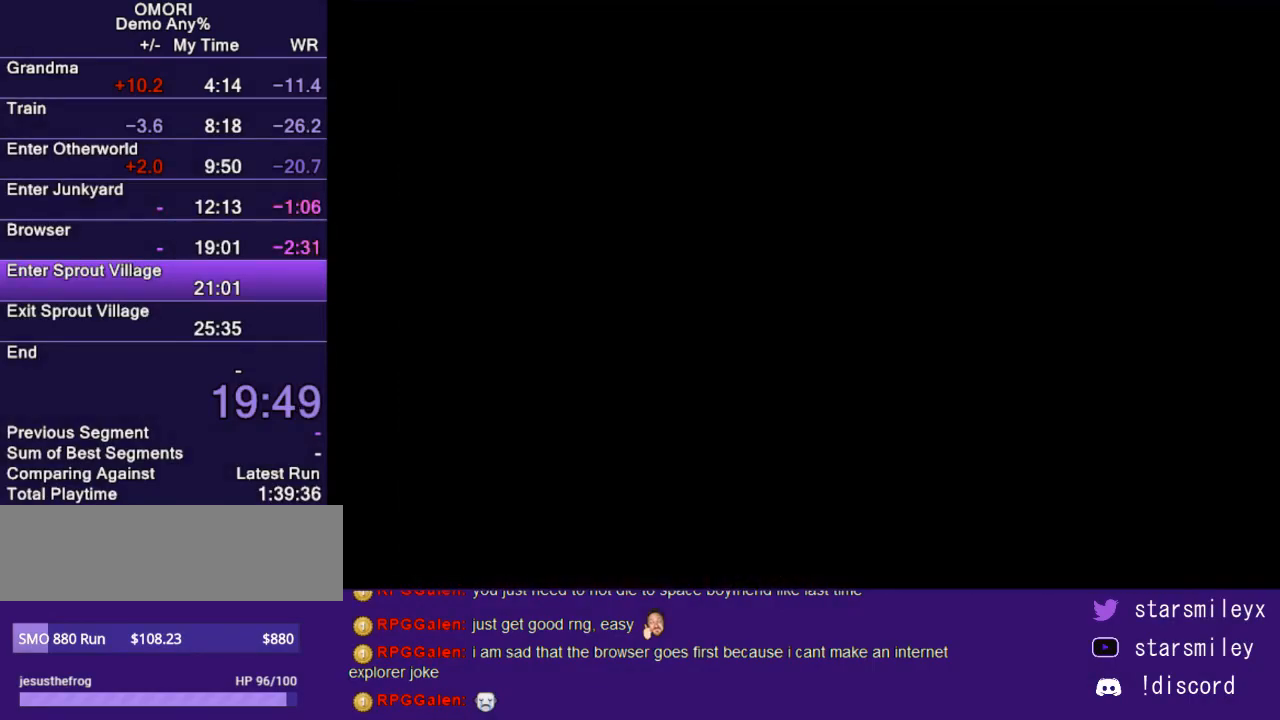
{"keys": [], "events": []}
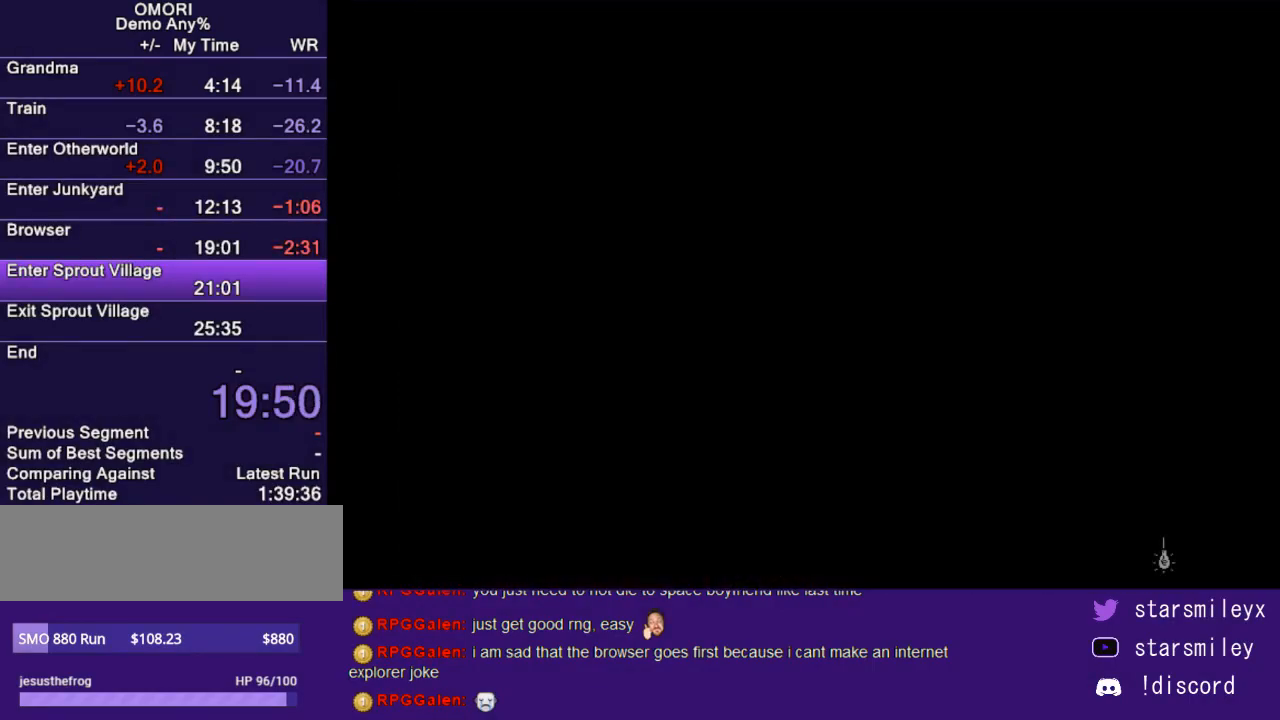
{"keys": [], "events": []}
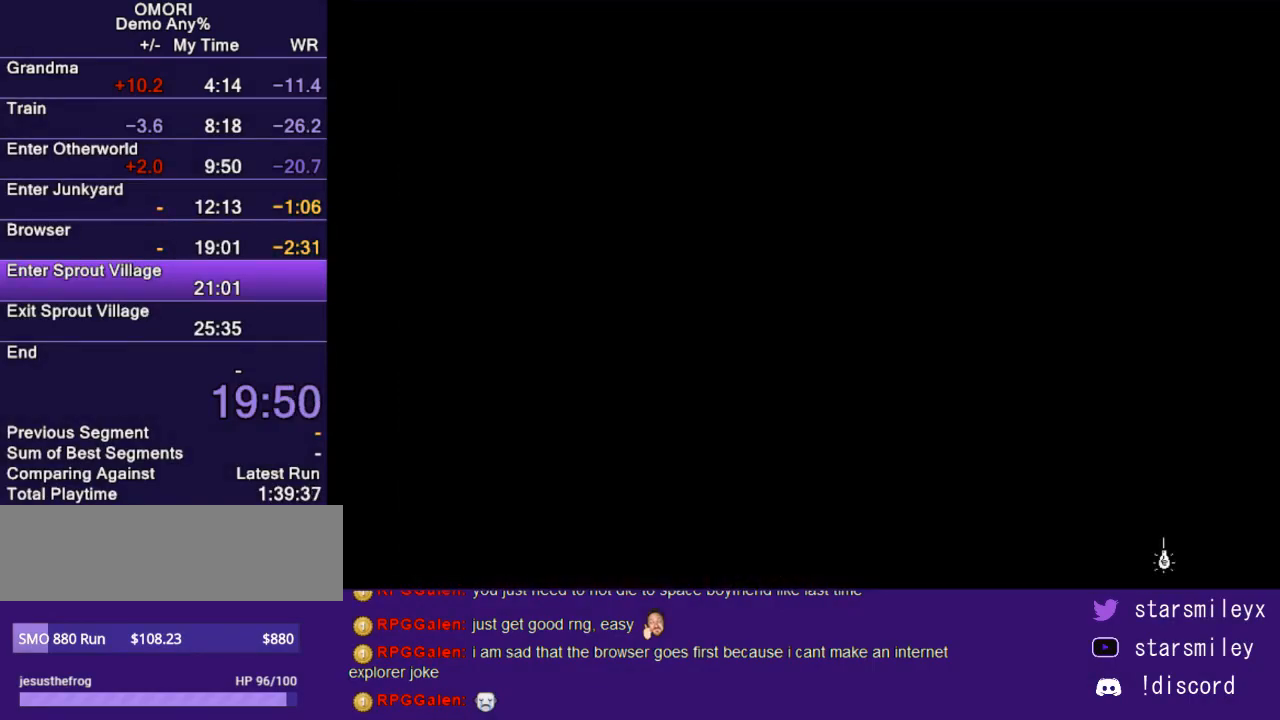
{"keys": [], "events": []}
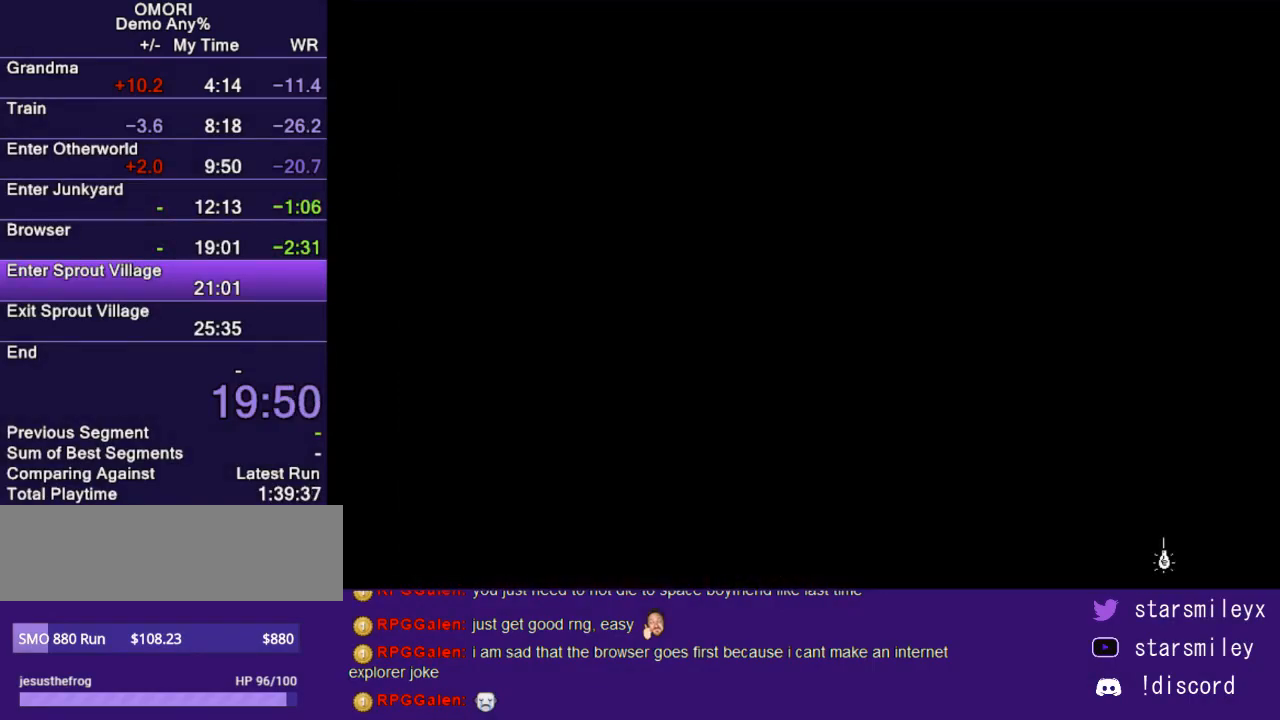
{"keys": [], "events": []}
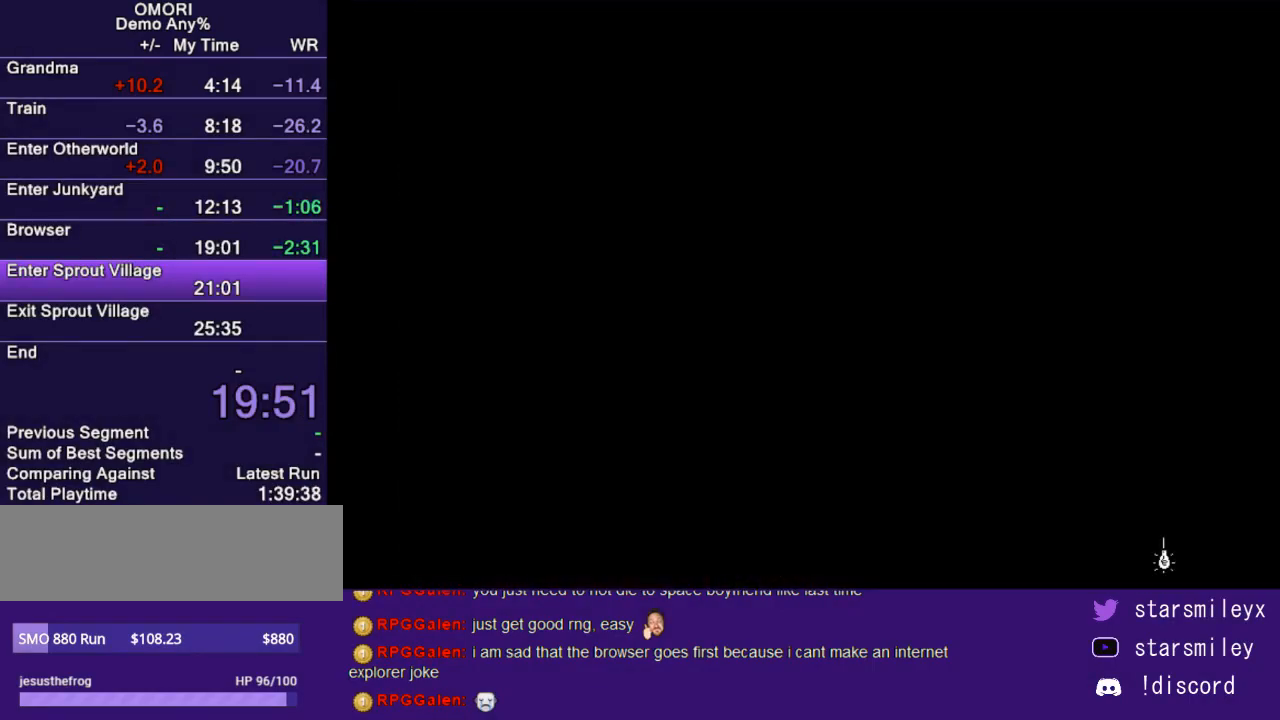
{"keys": ["right"], "events": [[483, "right", "down"]]}